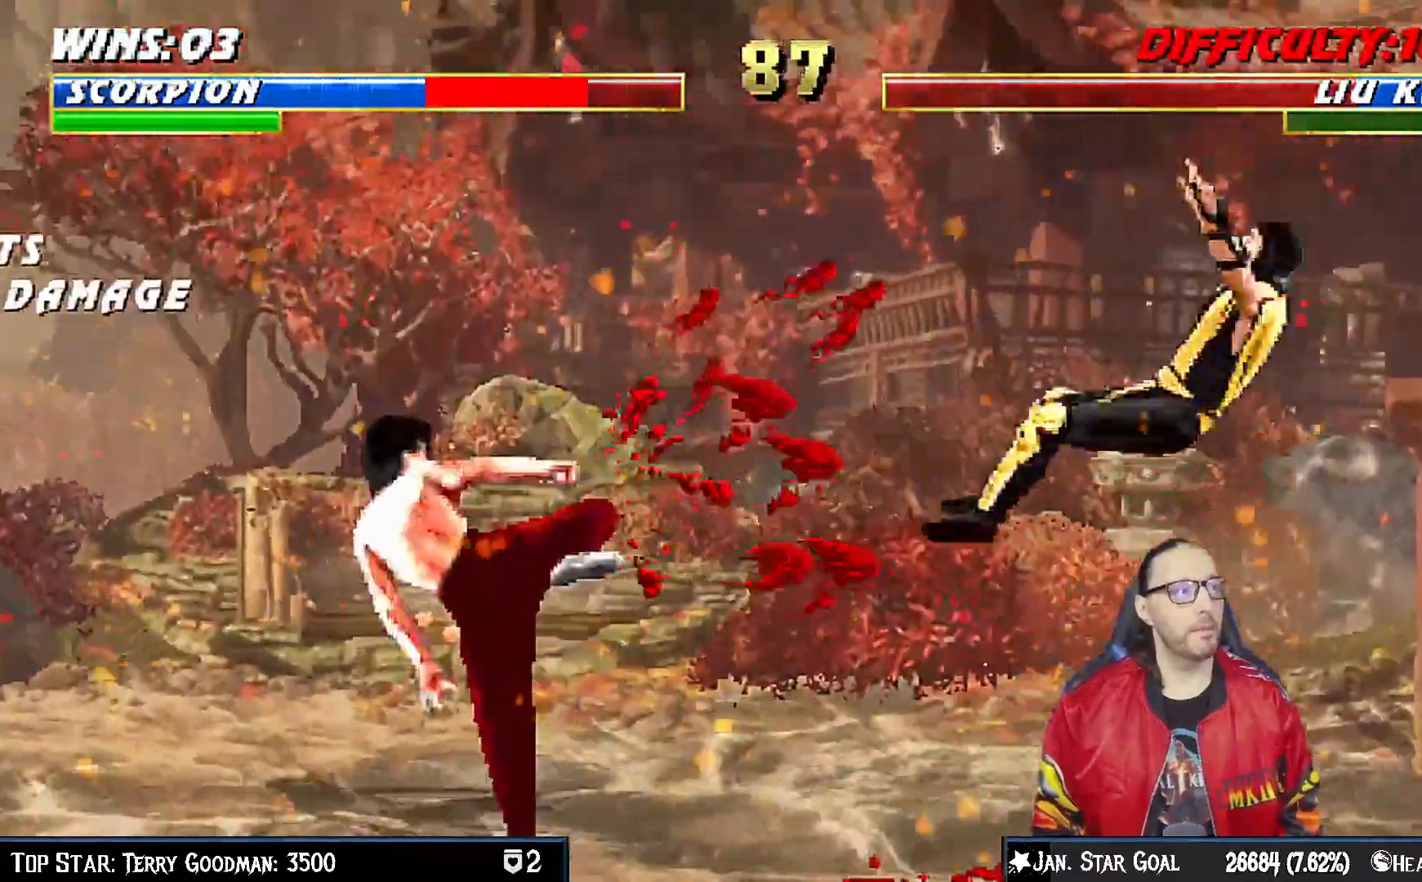
Gameplay with a controller (PlayStation layout); each line is a JSON object with the inputs held at the frame after it (dt_ms = milliseconds from this image to that frame). "events" lists button and stick changes between this image and that frame as [ms after this image, input, new state], when the widget could be followed in between. Not read: L1 right_stick.
{"dt_ms": 1000, "buttons": ["DPAD_UP"], "left_stick": "center"}
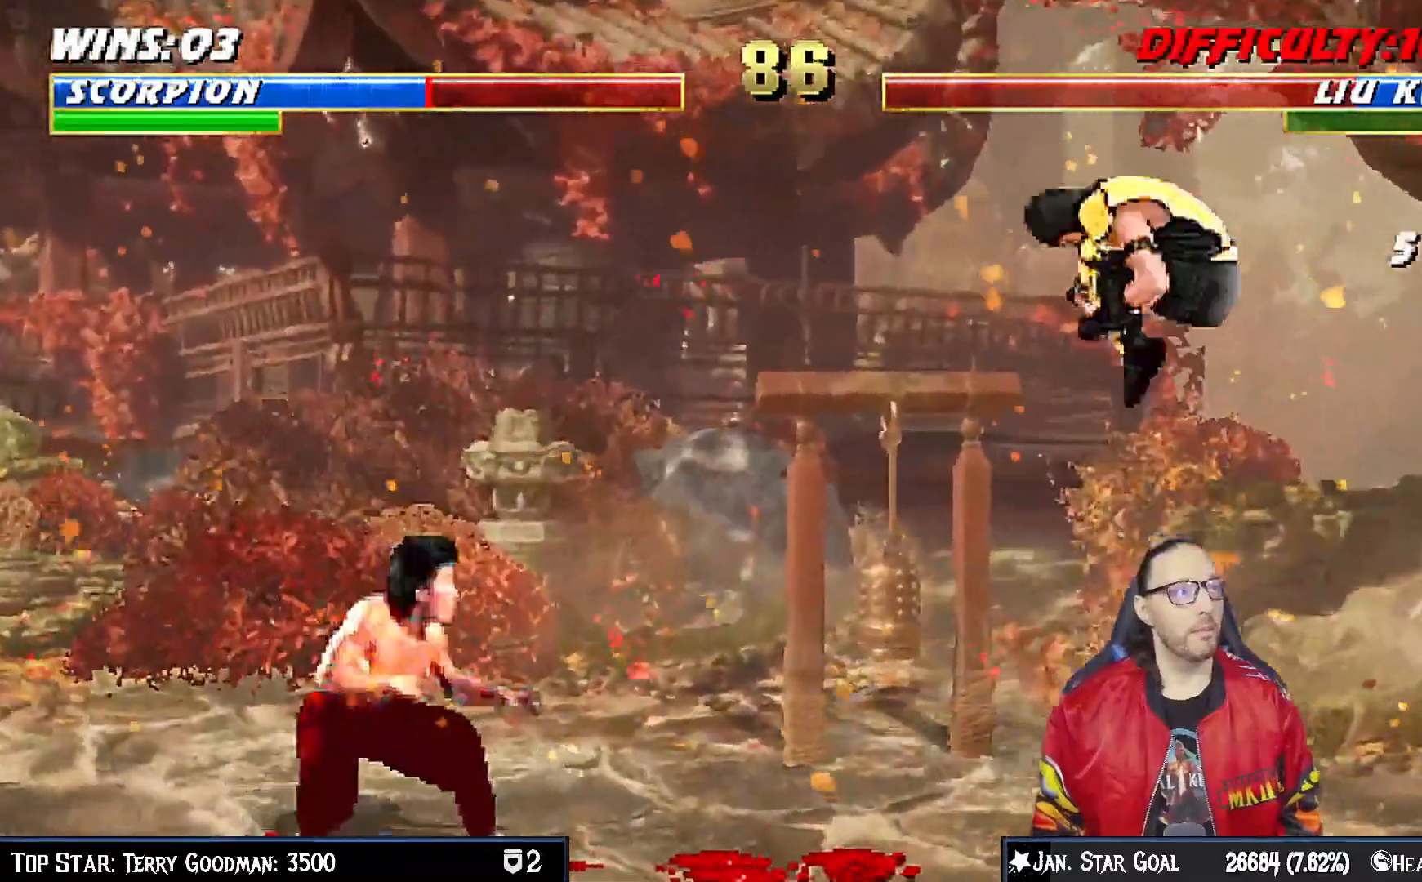
{"dt_ms": 500, "buttons": [], "left_stick": "center", "events": [[183, "DPAD_UP", "up"], [217, "TRIANGLE", "down"], [333, "TRIANGLE", "up"]]}
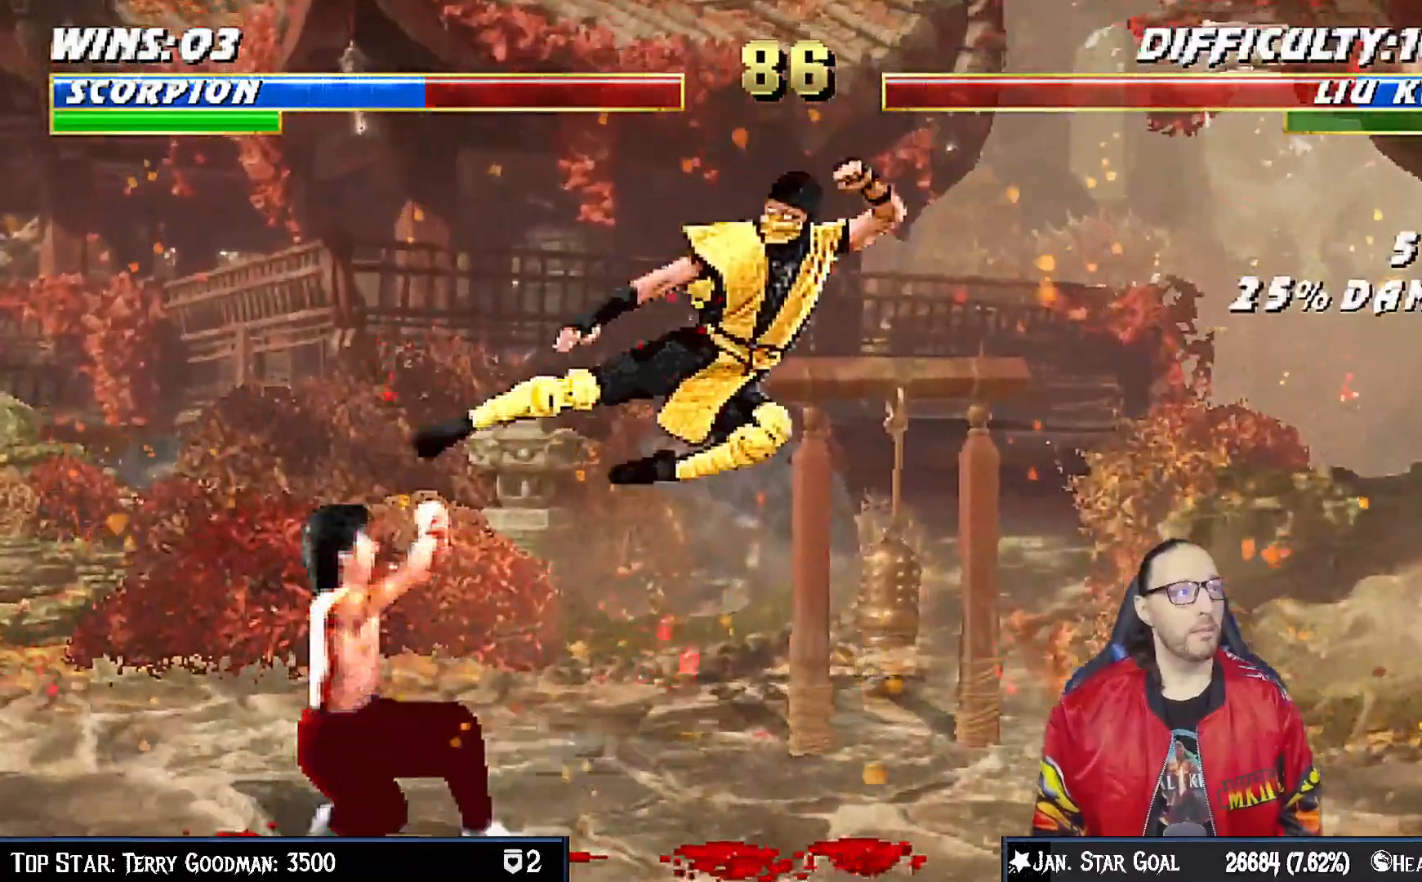
{"dt_ms": 500, "buttons": ["CIRCLE", "DPAD_RIGHT"], "left_stick": "center"}
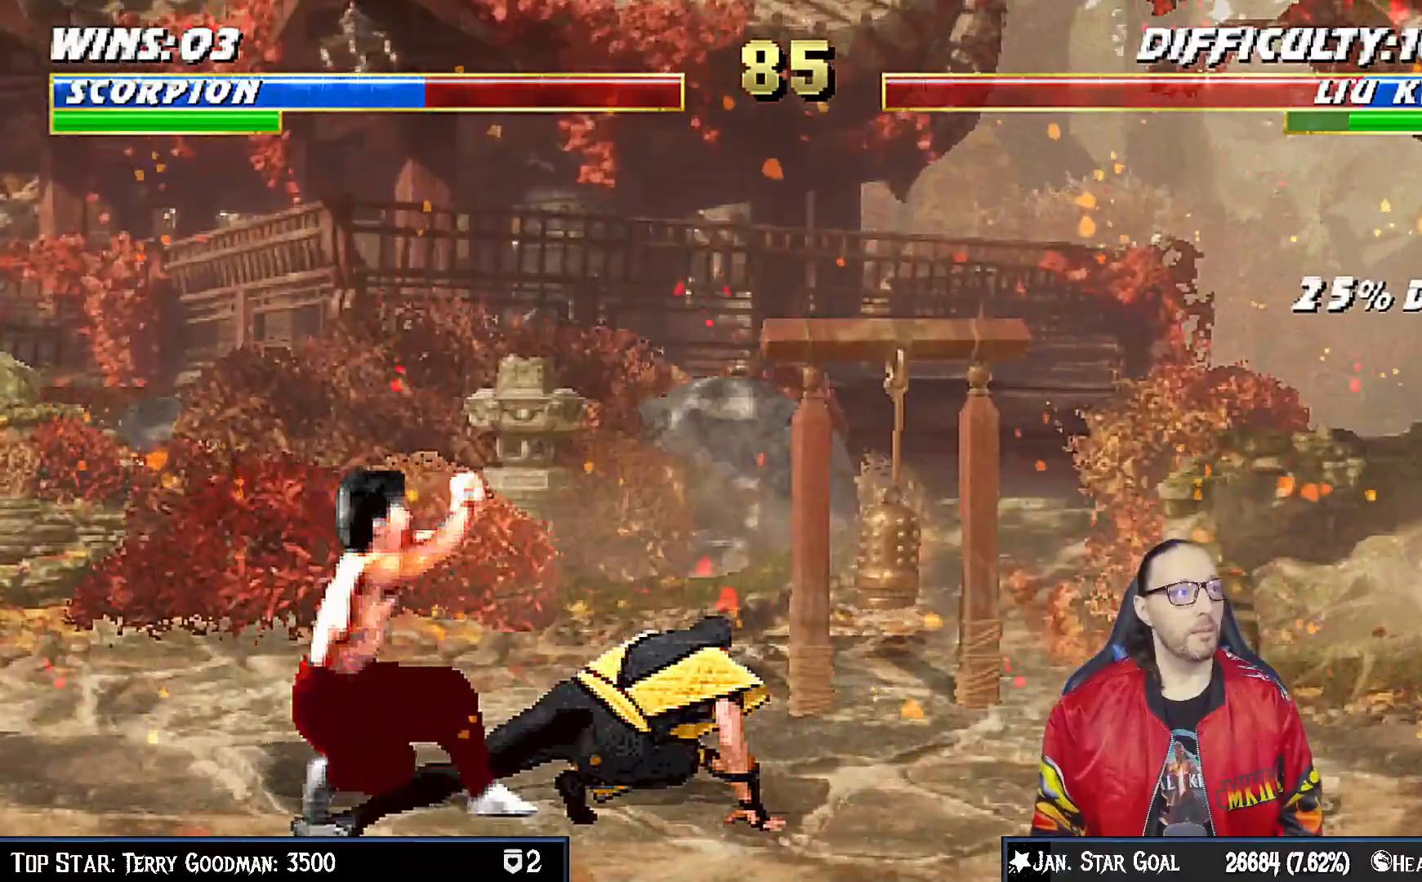
{"dt_ms": 500, "buttons": [], "left_stick": "center", "events": [[33, "DPAD_RIGHT", "up"], [100, "CIRCLE", "up"], [183, "DPAD_DOWN", "down"], [217, "DPAD_LEFT", "down"], [250, "DPAD_DOWN", "up"], [300, "CROSS", "down"], [300, "DPAD_LEFT", "up"], [400, "CROSS", "up"]]}
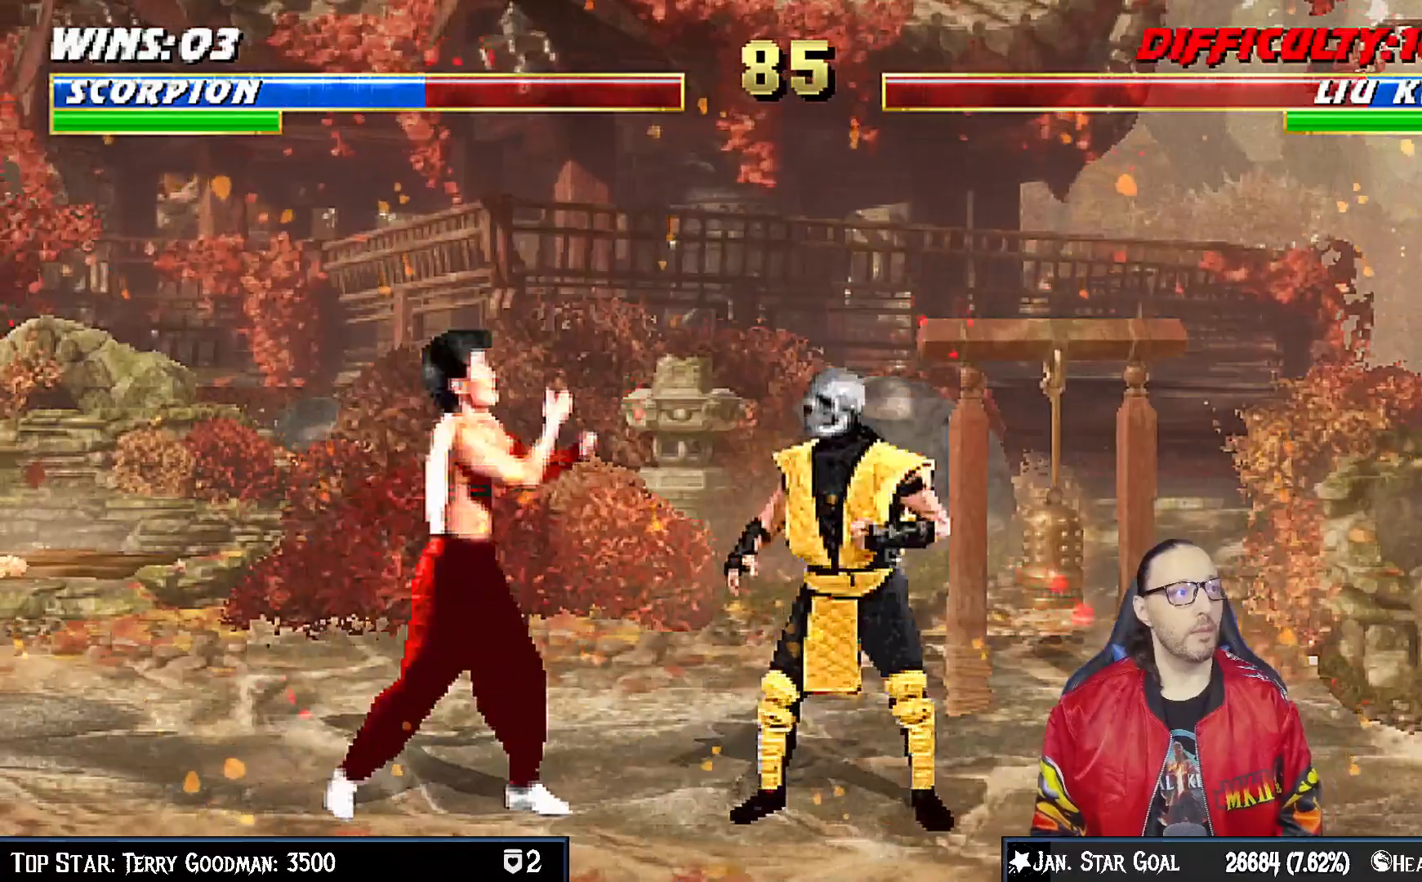
{"dt_ms": 500, "buttons": ["DPAD_RIGHT"], "left_stick": "center", "events": [[500, "DPAD_RIGHT", "down"]]}
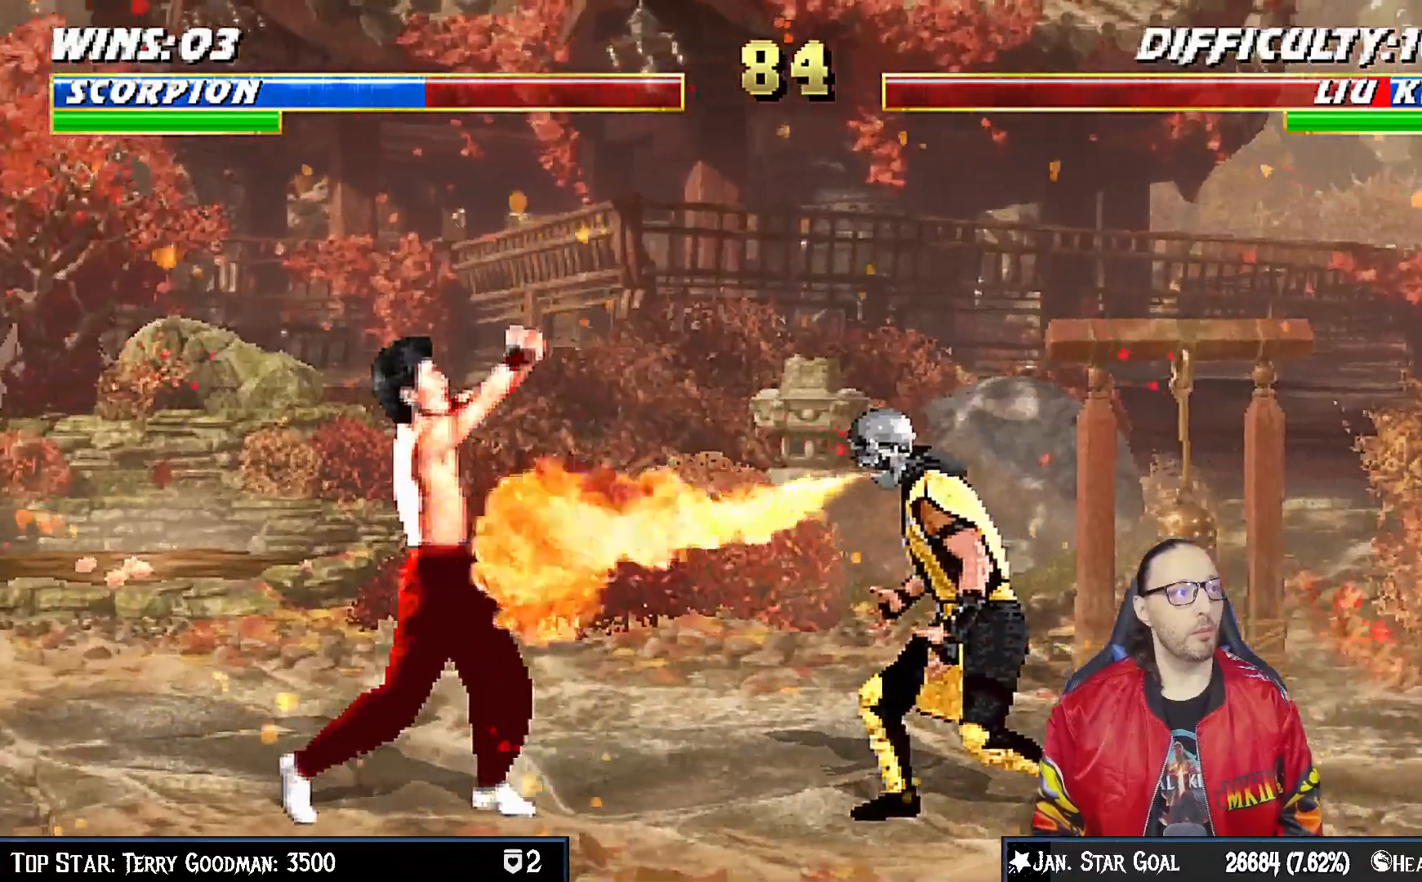
{"dt_ms": 500, "buttons": ["R1", "DPAD_DOWN", "DPAD_RIGHT"], "left_stick": "center", "events": [[100, "DPAD_RIGHT", "up"], [167, "DPAD_RIGHT", "down"], [200, "DPAD_DOWN", "down"], [233, "DPAD_RIGHT", "up"], [250, "R1", "down"], [283, "DPAD_RIGHT", "down"]]}
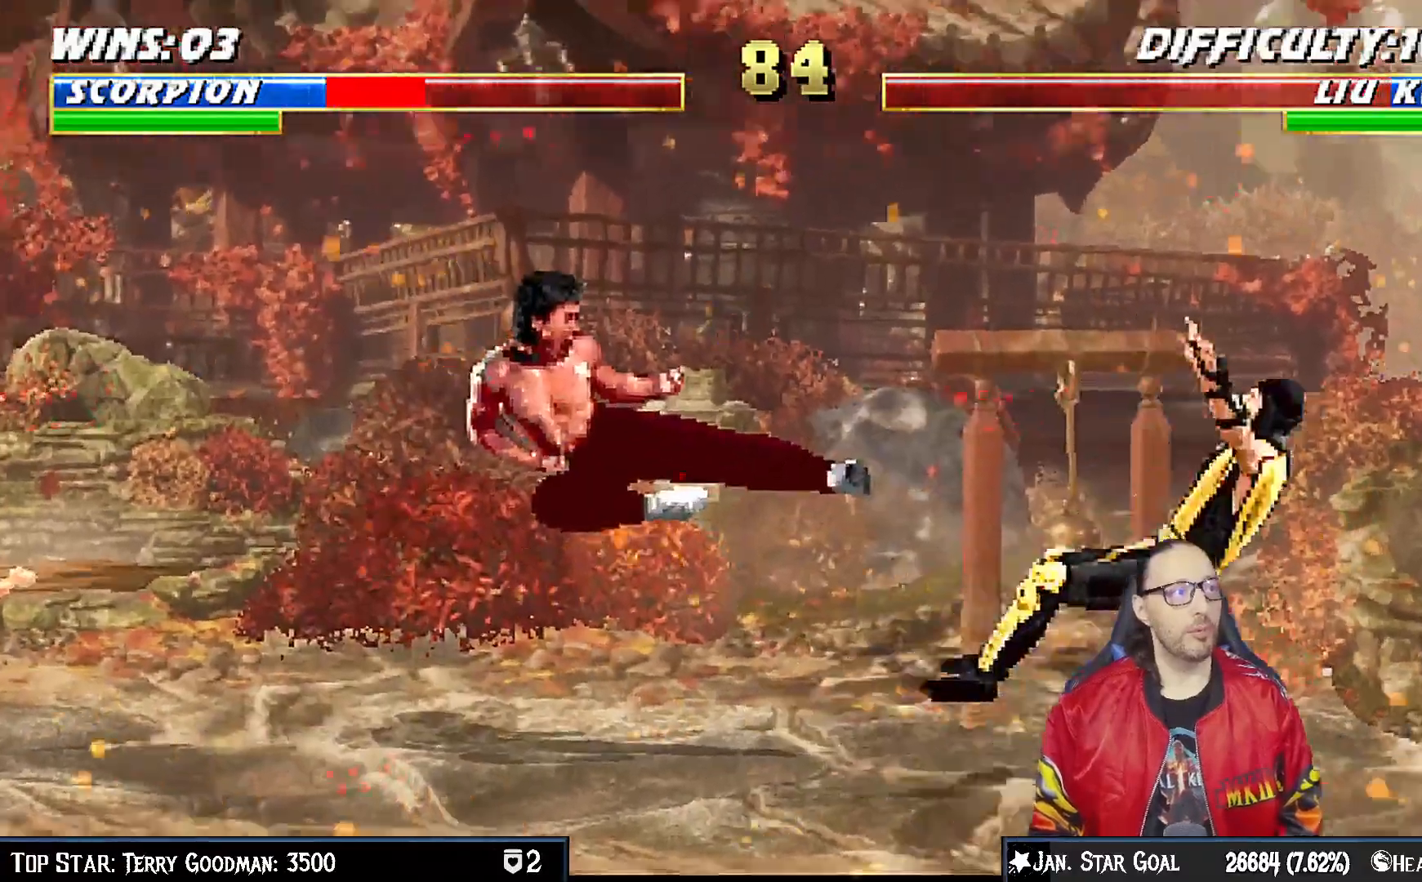
{"dt_ms": 500, "buttons": ["DPAD_UP", "DPAD_RIGHT"], "left_stick": "center", "events": [[50, "DPAD_DOWN", "up"], [67, "DPAD_RIGHT", "up"], [117, "R1", "up"], [450, "DPAD_RIGHT", "down"], [467, "DPAD_UP", "down"]]}
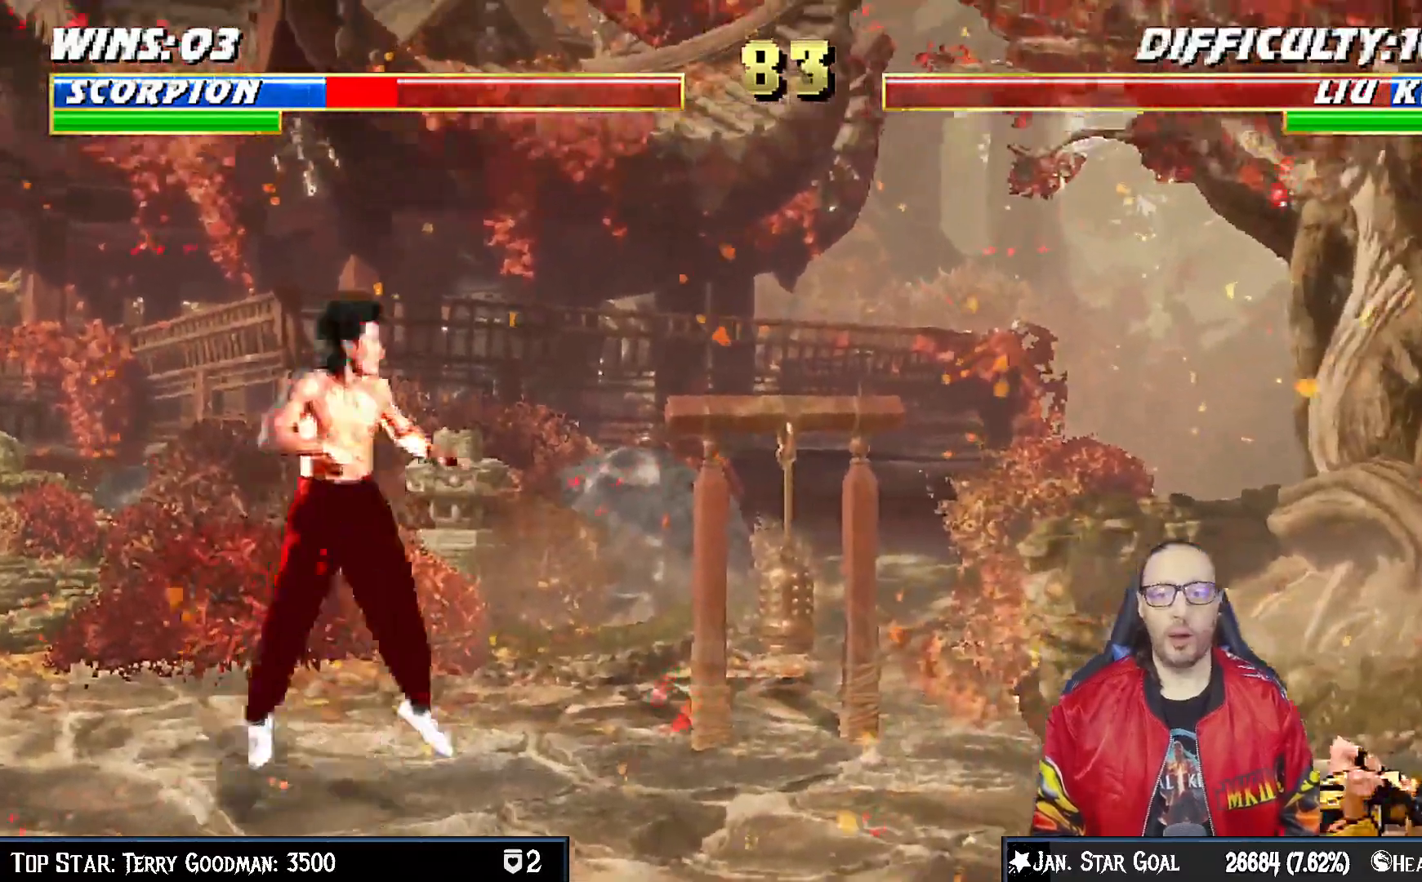
{"dt_ms": 500, "buttons": [], "left_stick": "center"}
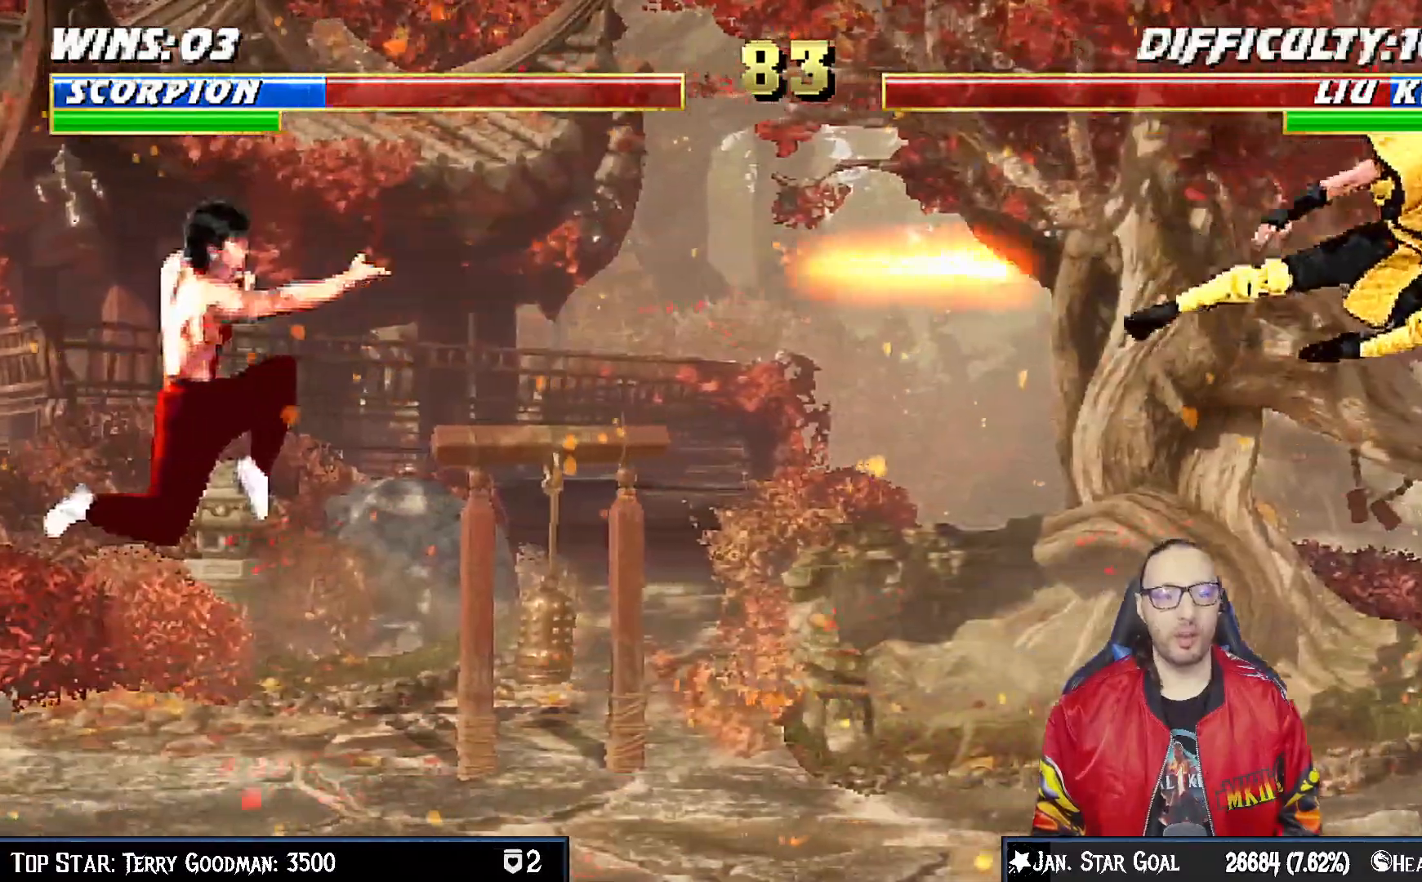
{"dt_ms": 500, "buttons": ["CROSS", "R1", "DPAD_RIGHT"], "left_stick": "center"}
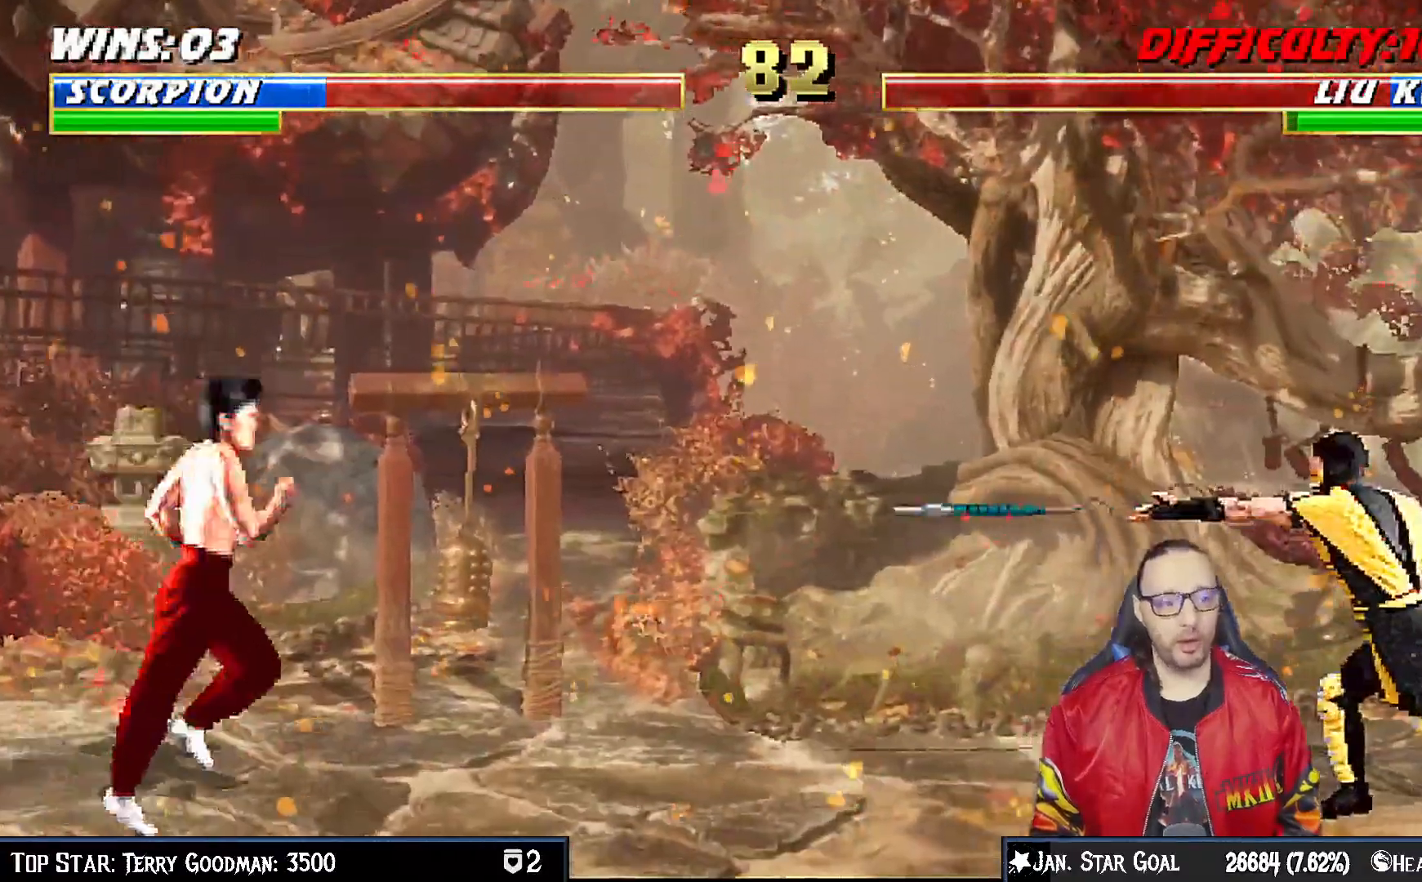
{"dt_ms": 500, "buttons": ["R1"], "left_stick": "center"}
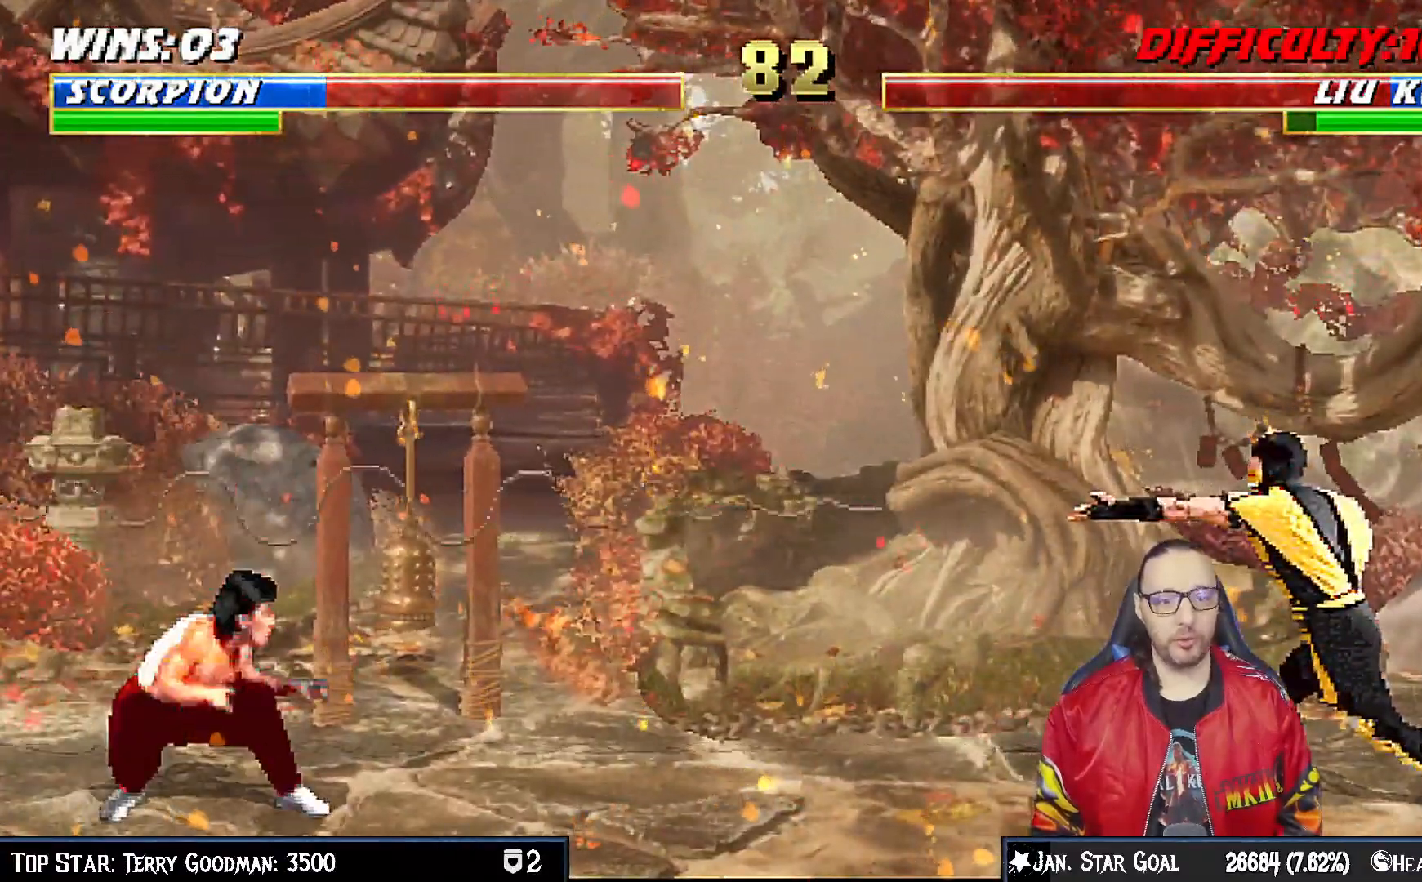
{"dt_ms": 500, "buttons": [], "left_stick": "center", "events": [[33, "R1", "up"]]}
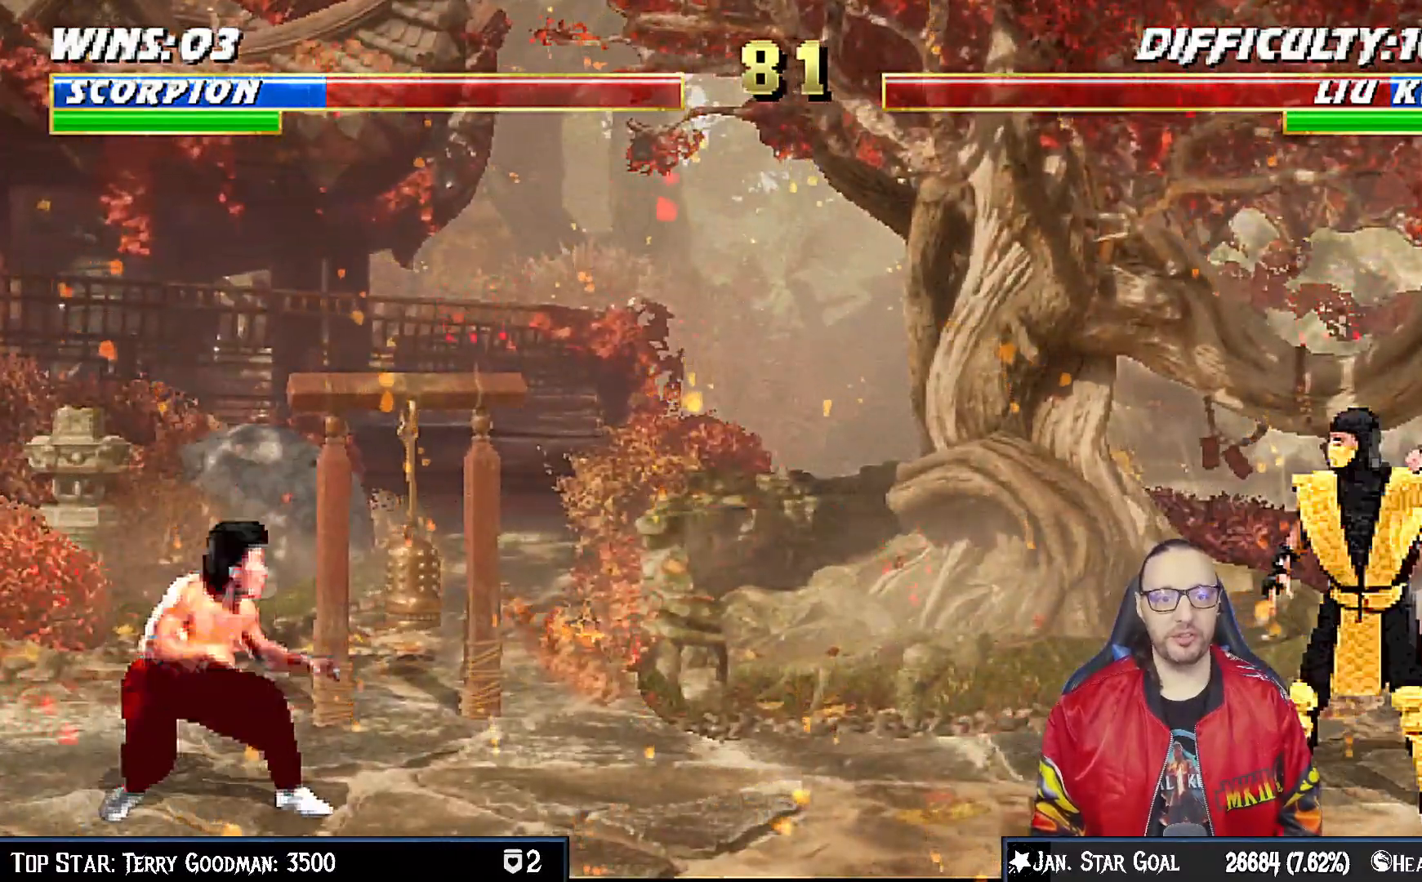
{"dt_ms": 500, "buttons": [], "left_stick": "center", "events": [[117, "DPAD_LEFT", "down"], [183, "DPAD_UP", "down"], [483, "DPAD_LEFT", "up"], [483, "DPAD_UP", "up"]]}
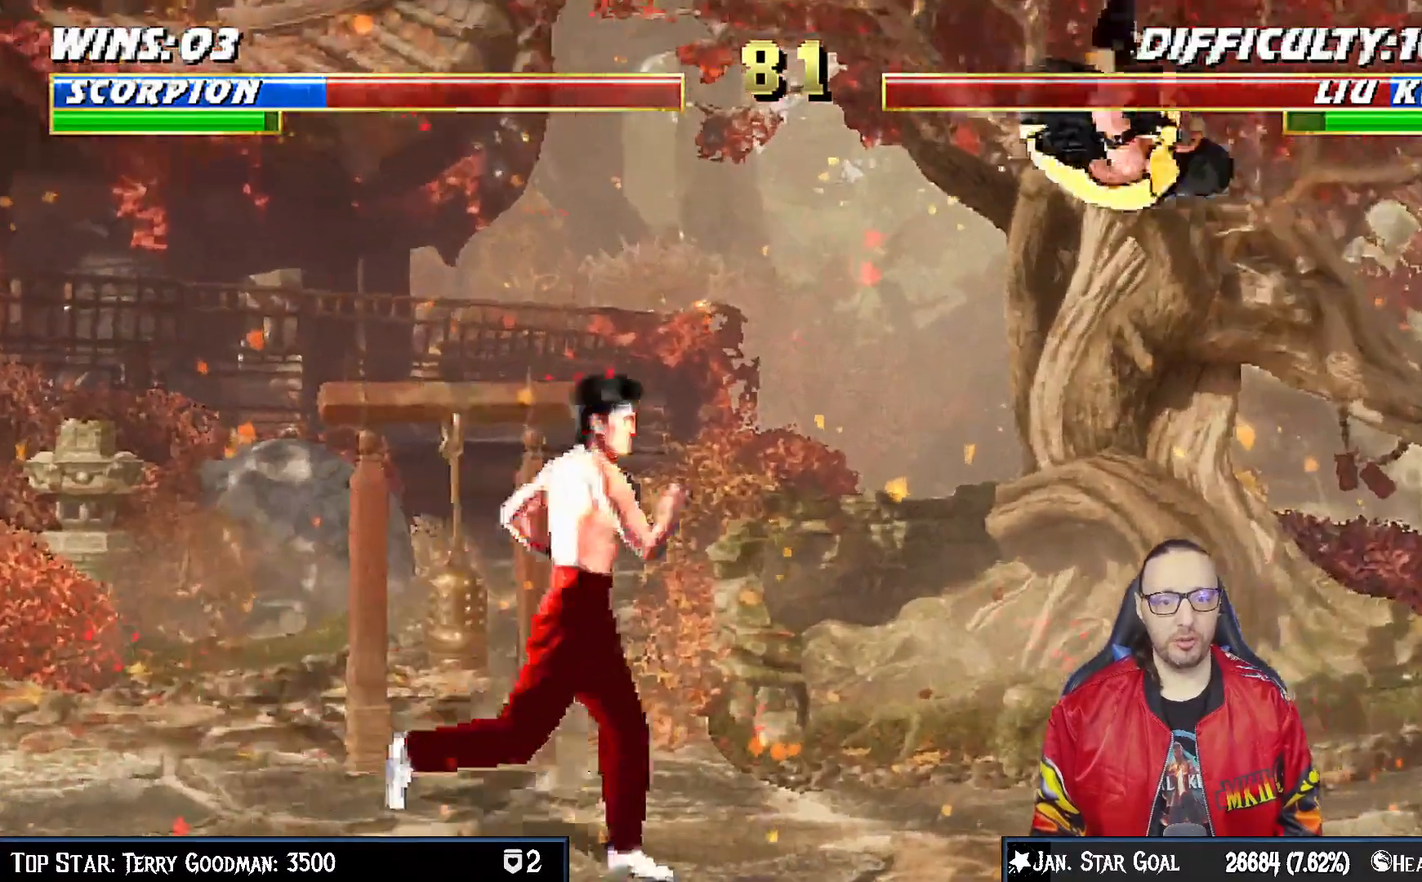
{"dt_ms": 500, "buttons": [], "left_stick": "center"}
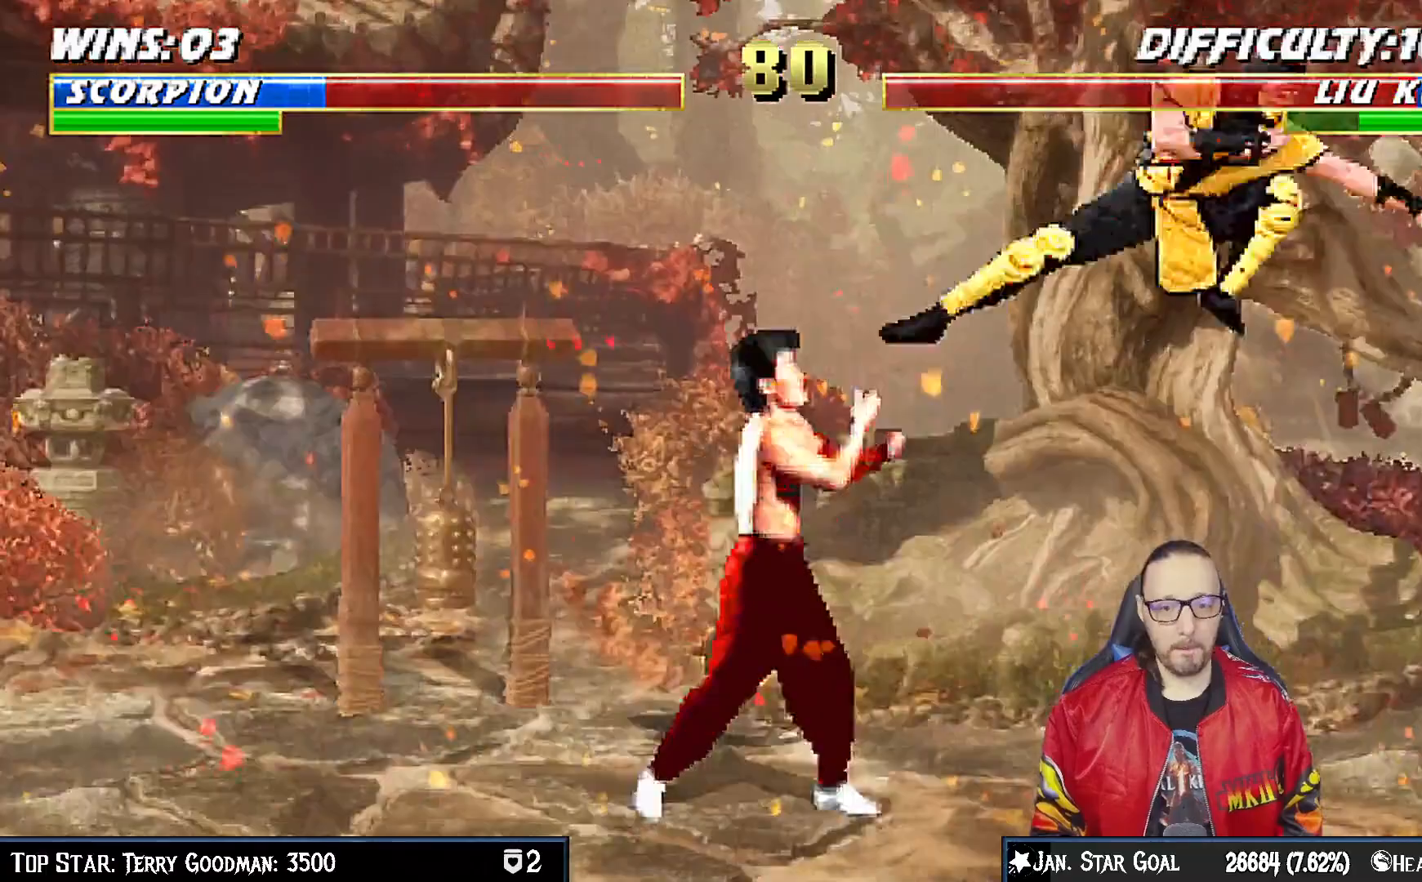
{"dt_ms": 500, "buttons": ["R1", "DPAD_DOWN", "DPAD_LEFT"], "left_stick": "center", "events": [[267, "DPAD_DOWN", "down"], [317, "R1", "down"], [350, "DPAD_LEFT", "down"]]}
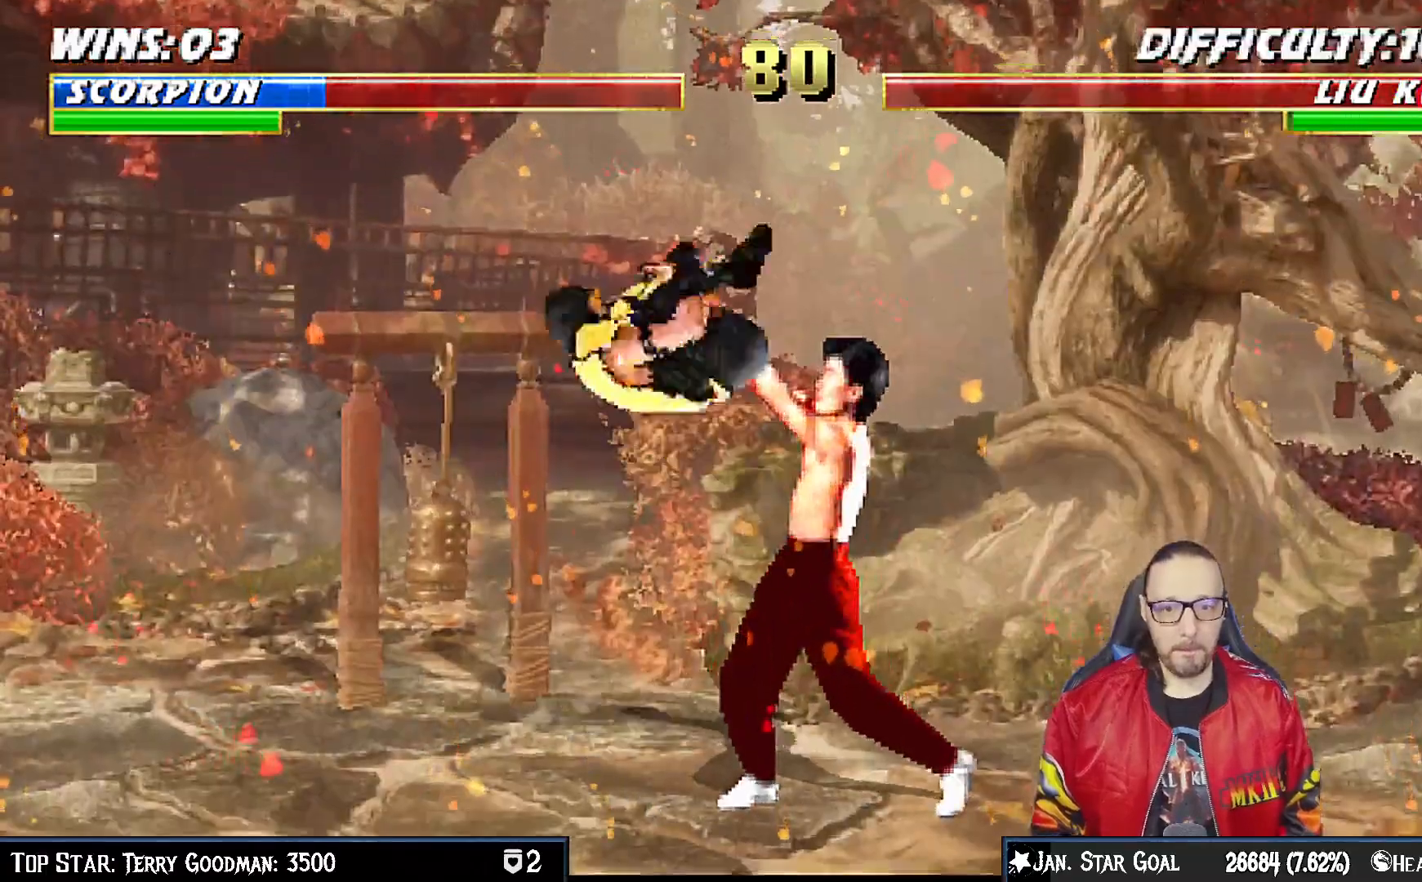
{"dt_ms": 500, "buttons": ["R1", "DPAD_DOWN", "DPAD_LEFT"], "left_stick": "center", "events": []}
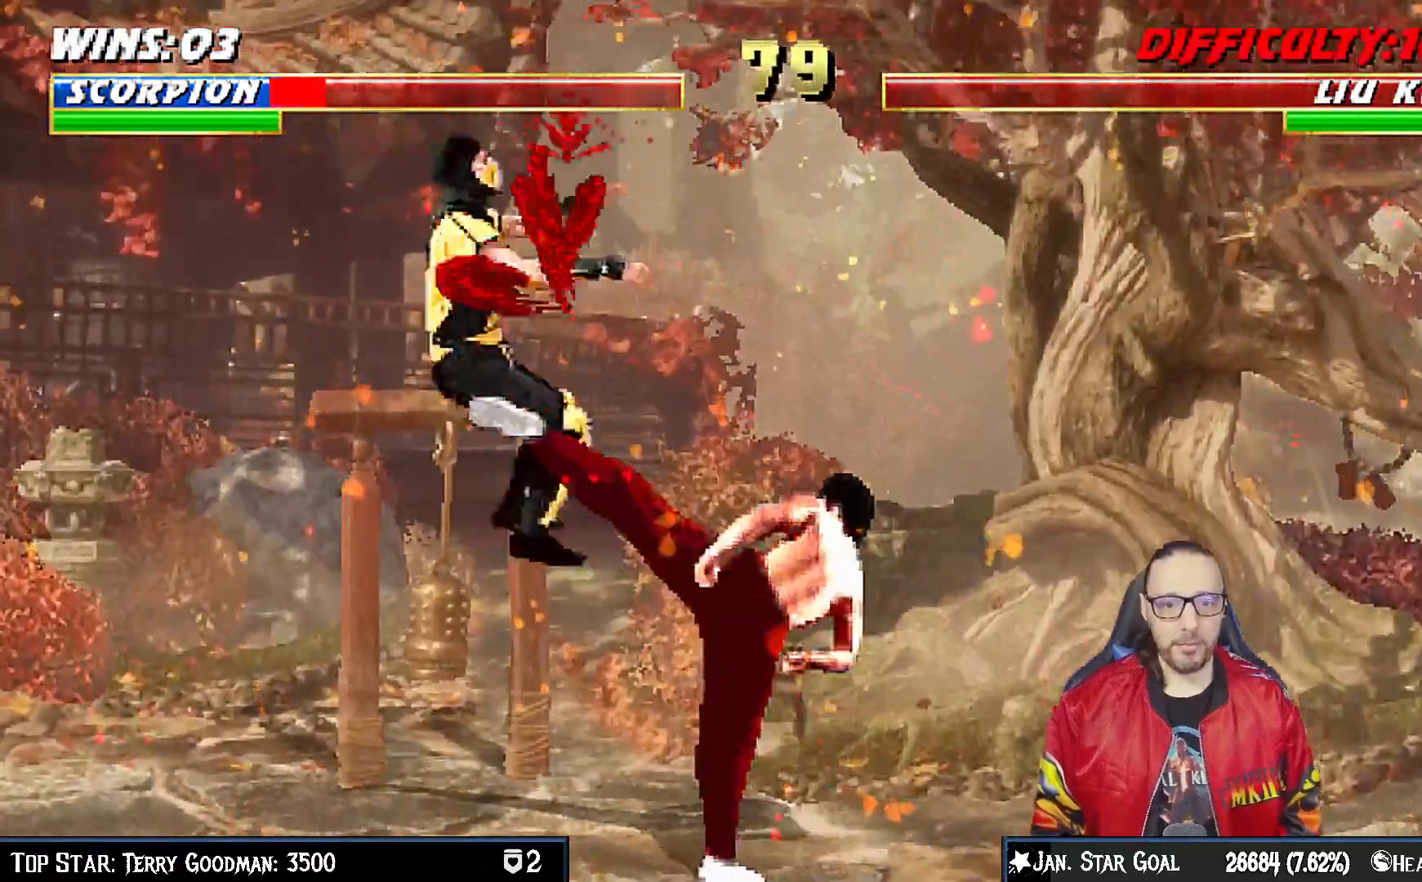
{"dt_ms": 500, "buttons": ["R1", "DPAD_DOWN", "DPAD_LEFT"], "left_stick": "center", "events": [[217, "DPAD_DOWN", "up"], [233, "DPAD_LEFT", "up"], [267, "R1", "up"], [317, "DPAD_DOWN", "down"], [333, "DPAD_LEFT", "down"], [383, "R1", "down"]]}
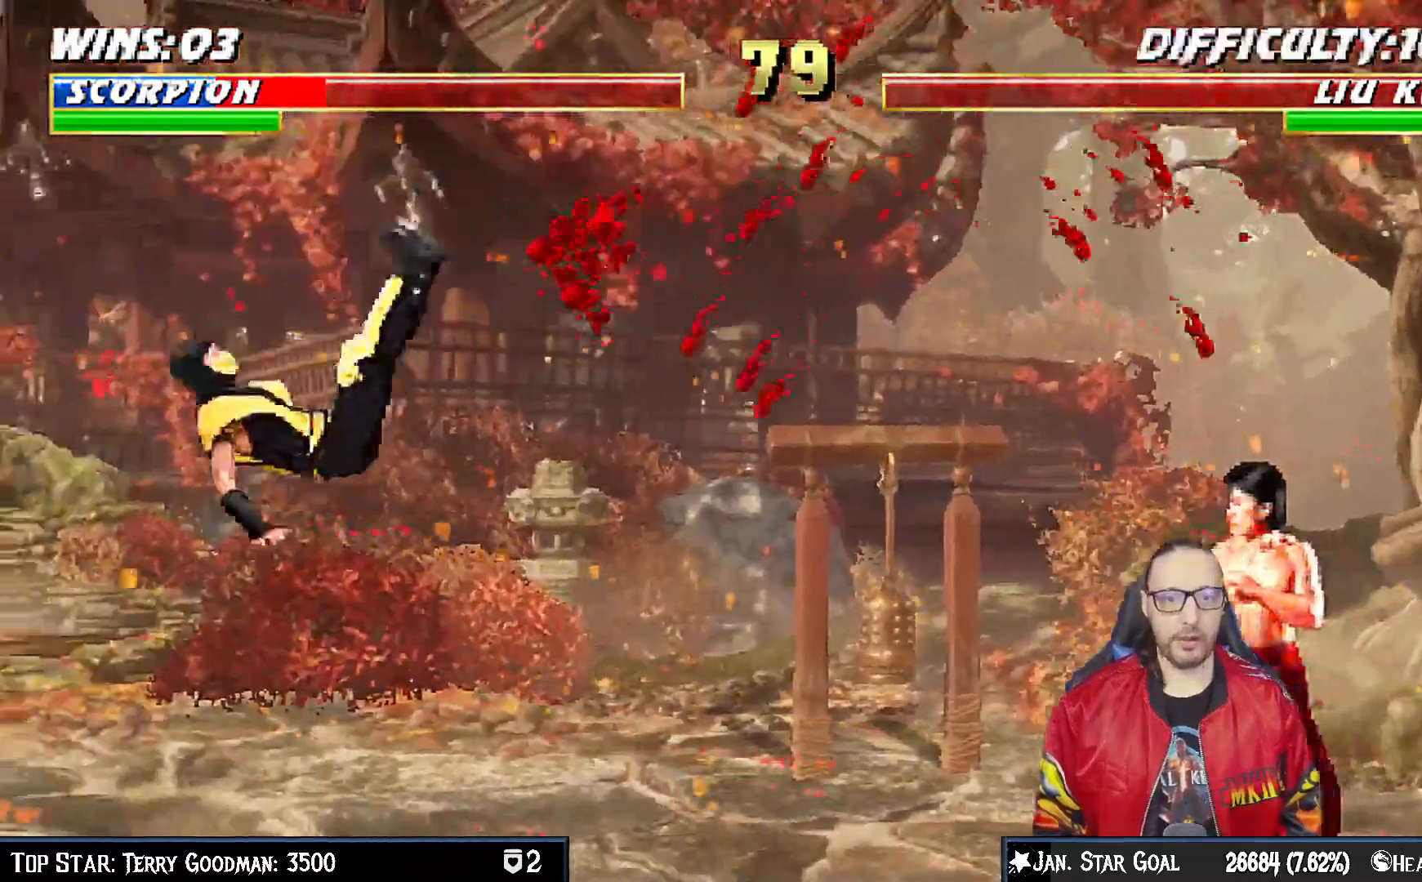
{"dt_ms": 1000, "buttons": [], "left_stick": "center"}
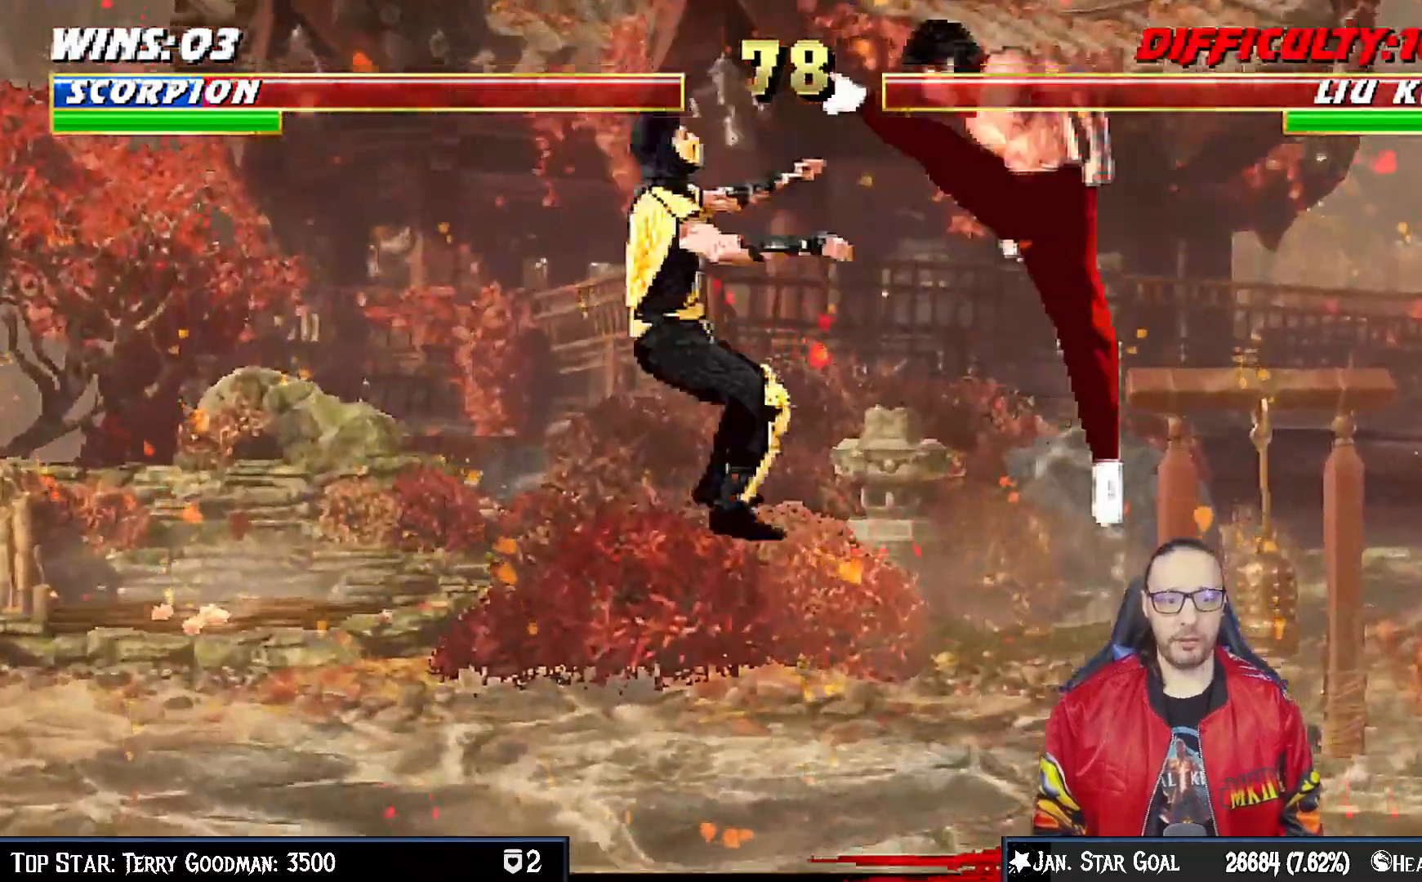
{"dt_ms": 500, "buttons": ["R1", "DPAD_DOWN", "DPAD_LEFT"], "left_stick": "center", "events": [[17, "DPAD_LEFT", "down"], [83, "SQUARE", "down"], [167, "DPAD_LEFT", "up"], [167, "SQUARE", "up"], [233, "DPAD_LEFT", "down"], [250, "DPAD_DOWN", "down"], [283, "DPAD_LEFT", "up"], [333, "DPAD_LEFT", "down"], [333, "R1", "down"]]}
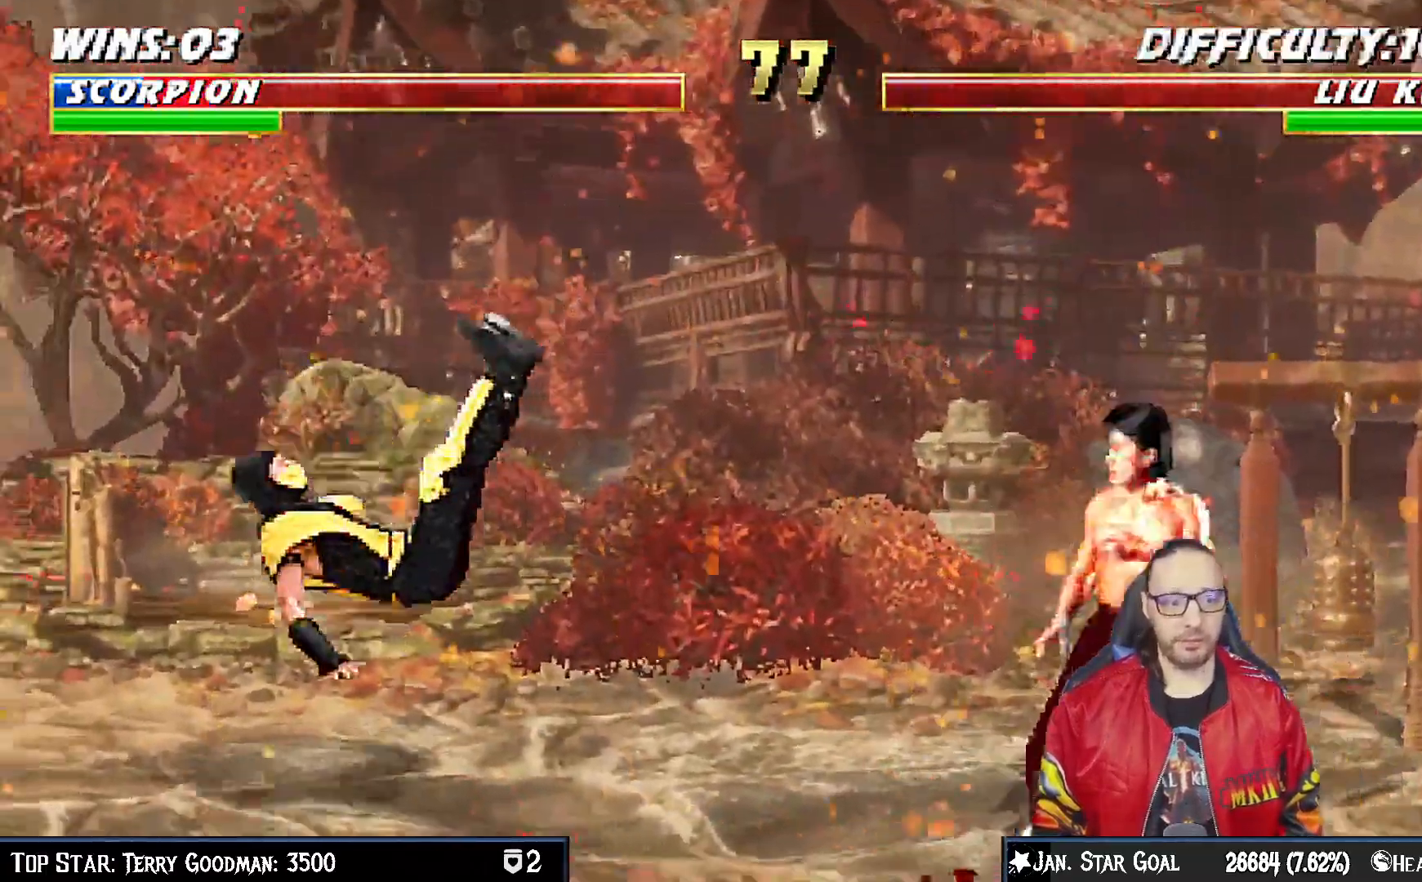
{"dt_ms": 500, "buttons": ["R1", "DPAD_DOWN", "DPAD_LEFT"], "left_stick": "center", "events": []}